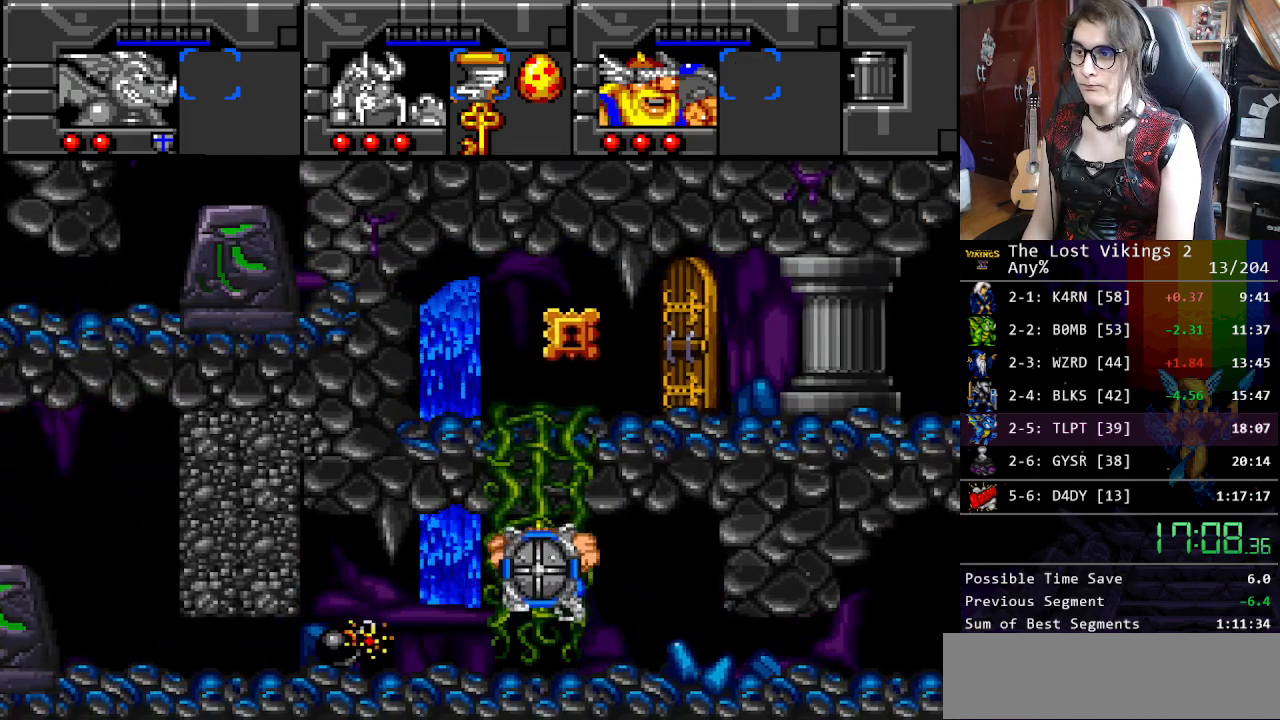
Gameplay with a controller (Nintendo layout); each line is a JSON object with the inputs held at the frame after it. "events" lists button and stick changes between this image and that frame as [ms after this image, input, new state], when the widget could be followed in between. Not read: L3 R3.
{"buttons": ["DPAD_UP"], "events": []}
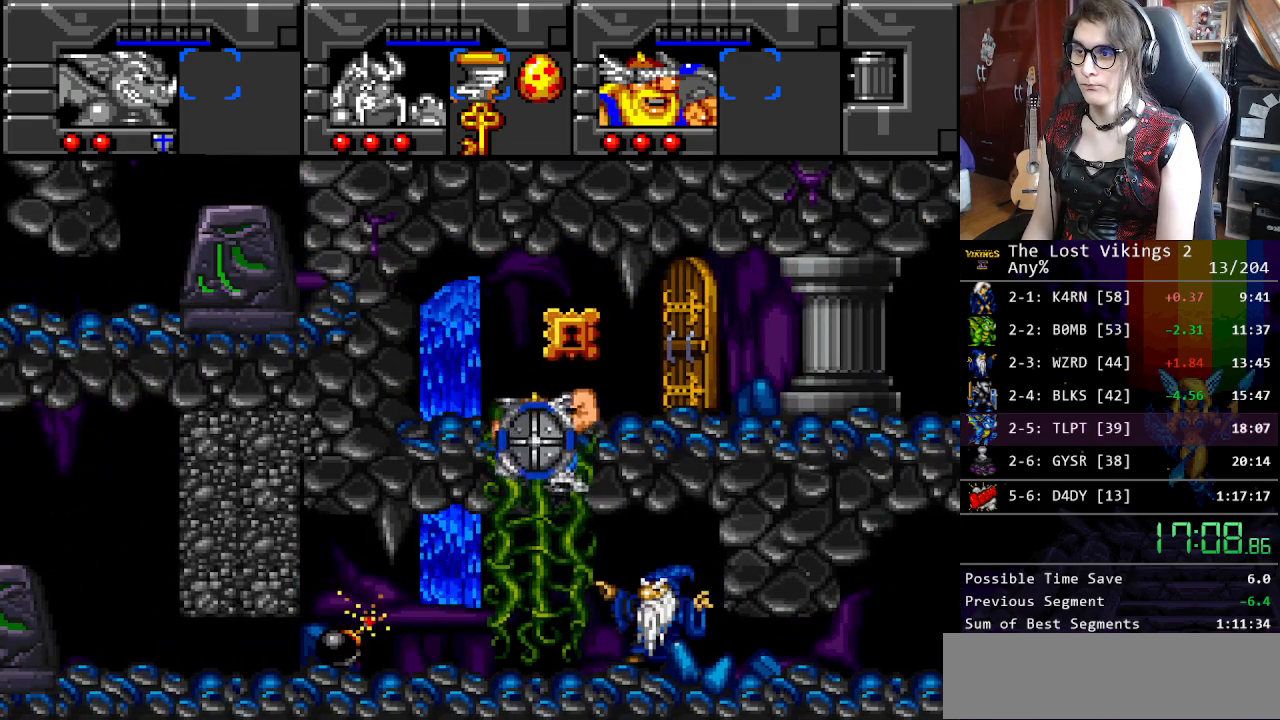
{"buttons": [], "events": [[335, "L1", "down"], [452, "DPAD_UP", "up"], [485, "L1", "up"]]}
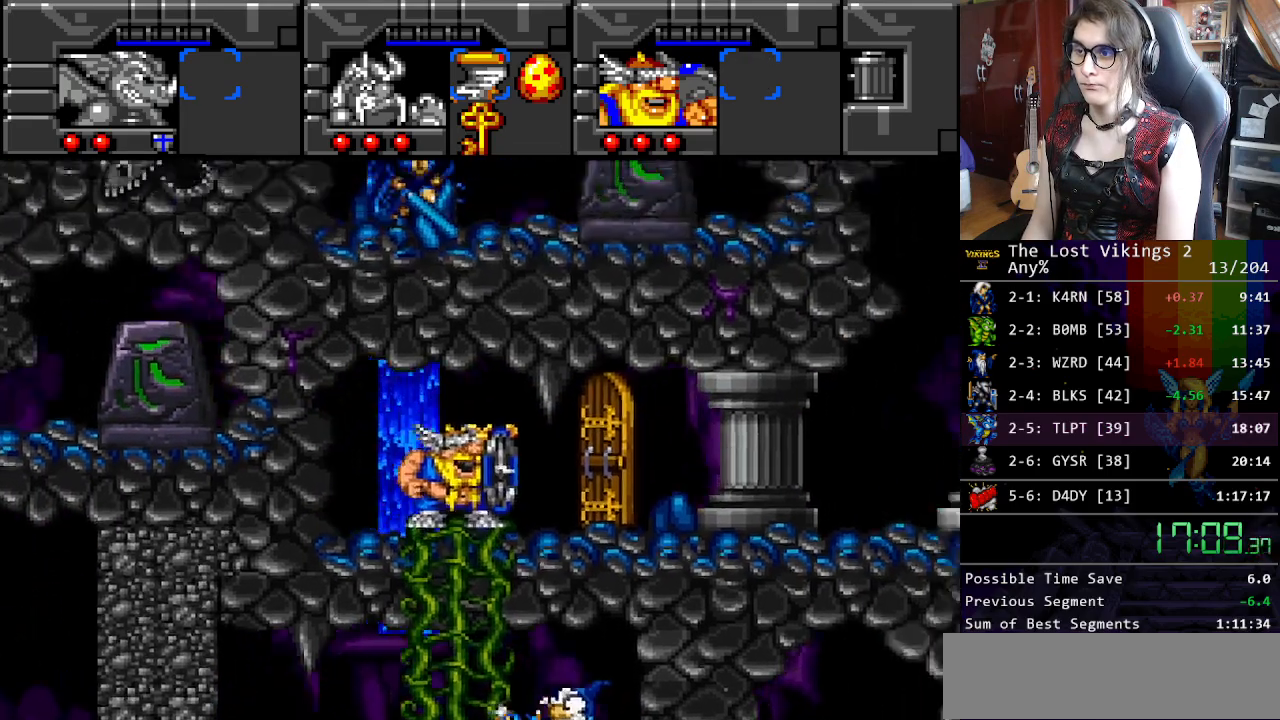
{"buttons": ["DPAD_UP"], "events": [[66, "DPAD_UP", "down"], [183, "Y", "down"], [284, "Y", "up"], [401, "Y", "down"], [467, "Y", "up"]]}
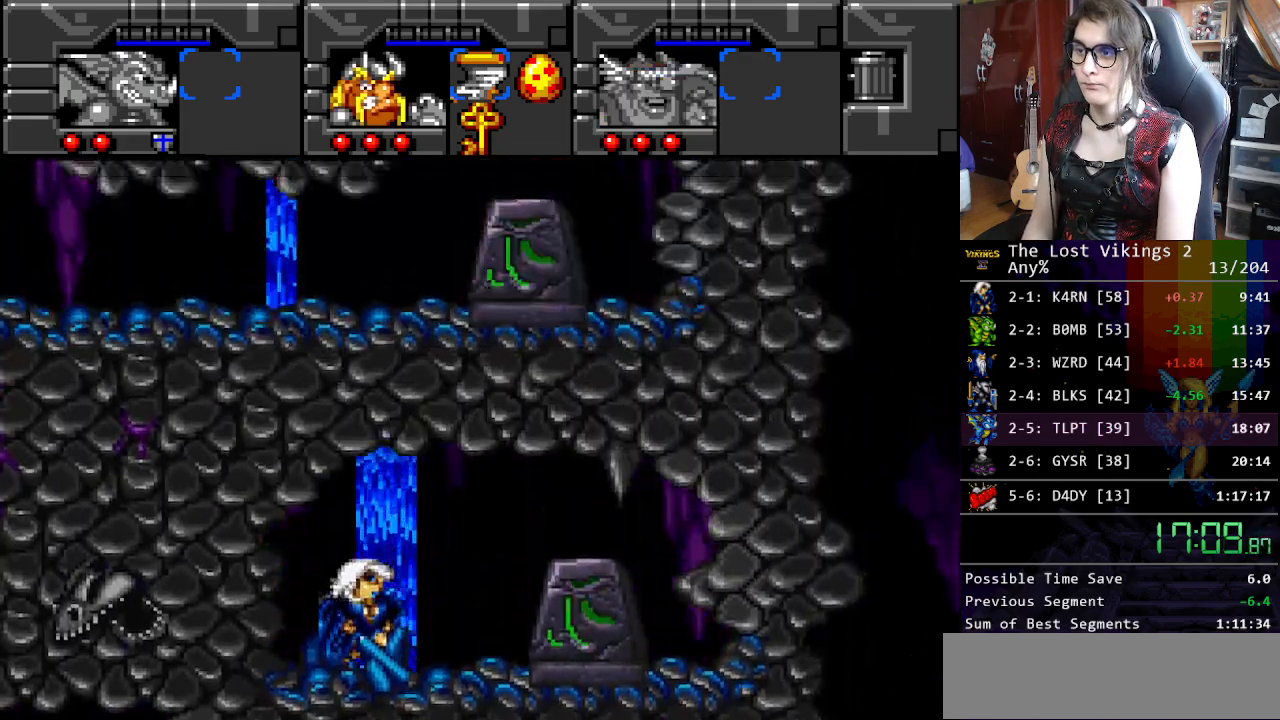
{"buttons": ["A"], "events": [[67, "Y", "down"], [134, "Y", "up"], [217, "Y", "down"], [318, "Y", "up"], [368, "DPAD_UP", "up"], [451, "A", "down"]]}
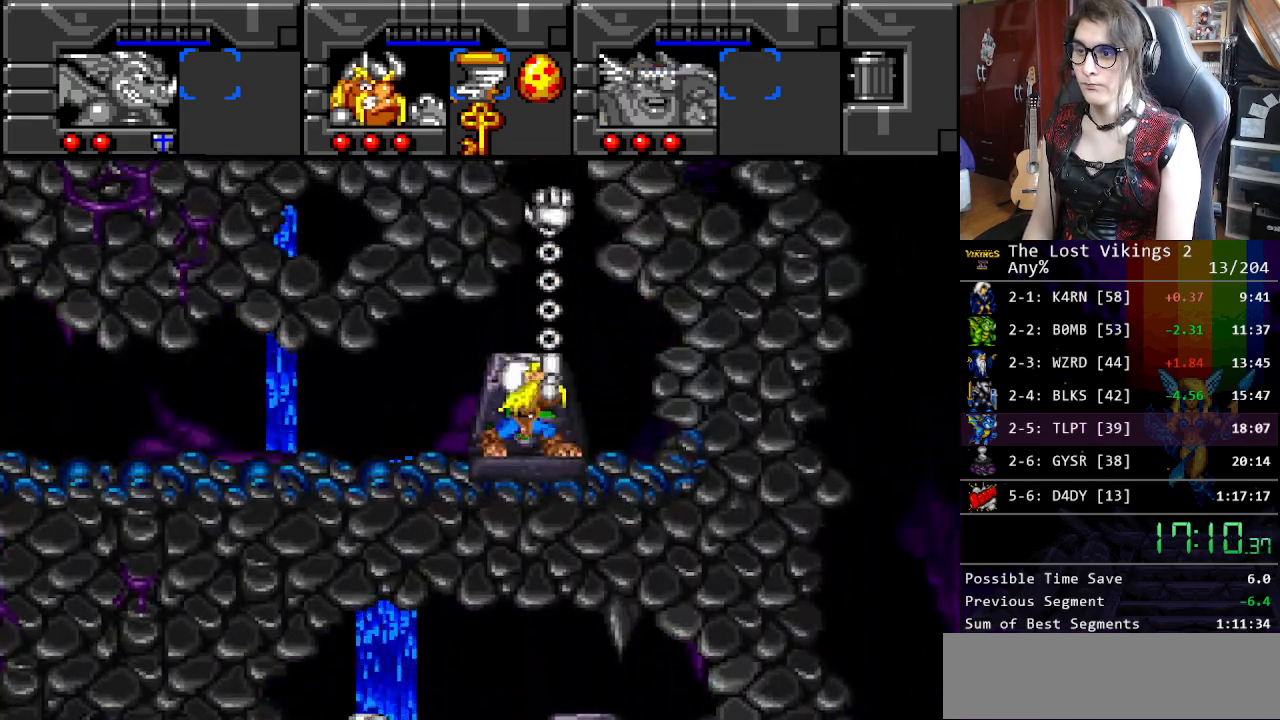
{"buttons": [], "events": [[50, "A", "up"], [151, "A", "down"], [234, "A", "up"], [268, "A", "down"], [401, "A", "up"]]}
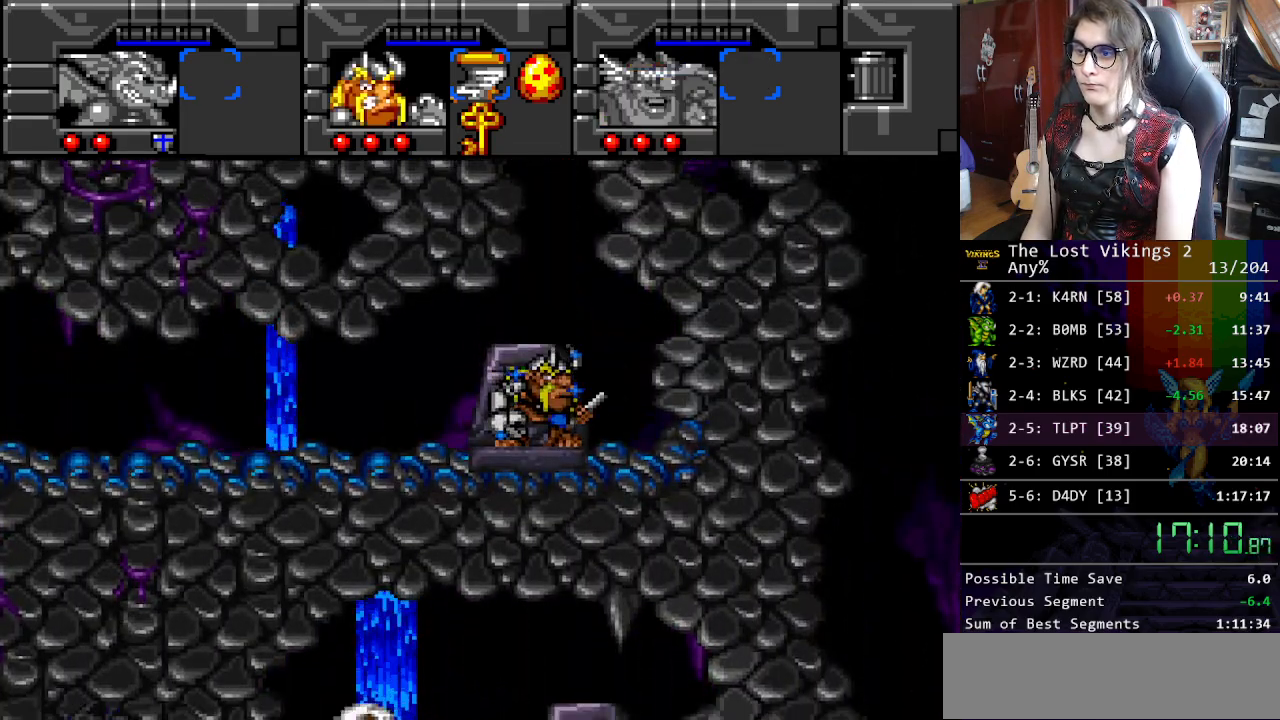
{"buttons": ["L1"], "events": [[33, "SELECT", "down"], [167, "DPAD_DOWN", "down"], [200, "SELECT", "up"], [267, "SELECT", "down"], [300, "DPAD_DOWN", "up"], [367, "SELECT", "up"], [467, "L1", "down"]]}
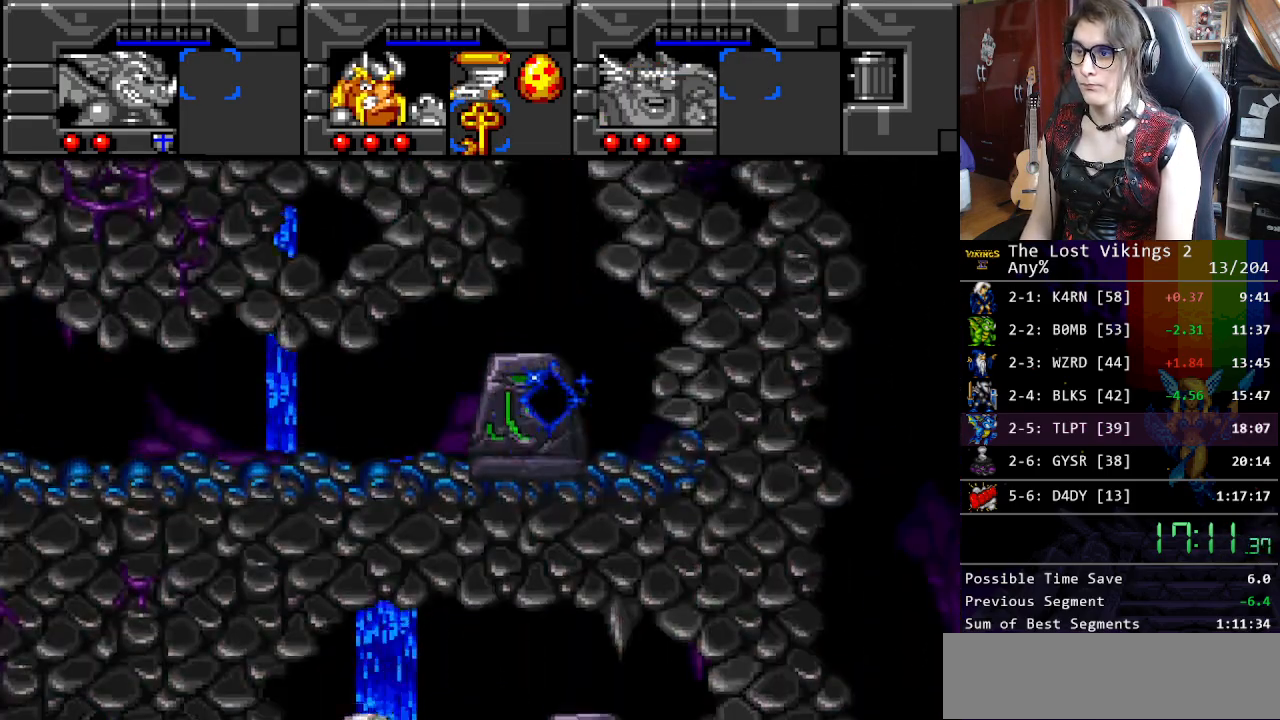
{"buttons": ["DPAD_RIGHT"], "events": [[133, "L1", "up"], [351, "DPAD_RIGHT", "down"]]}
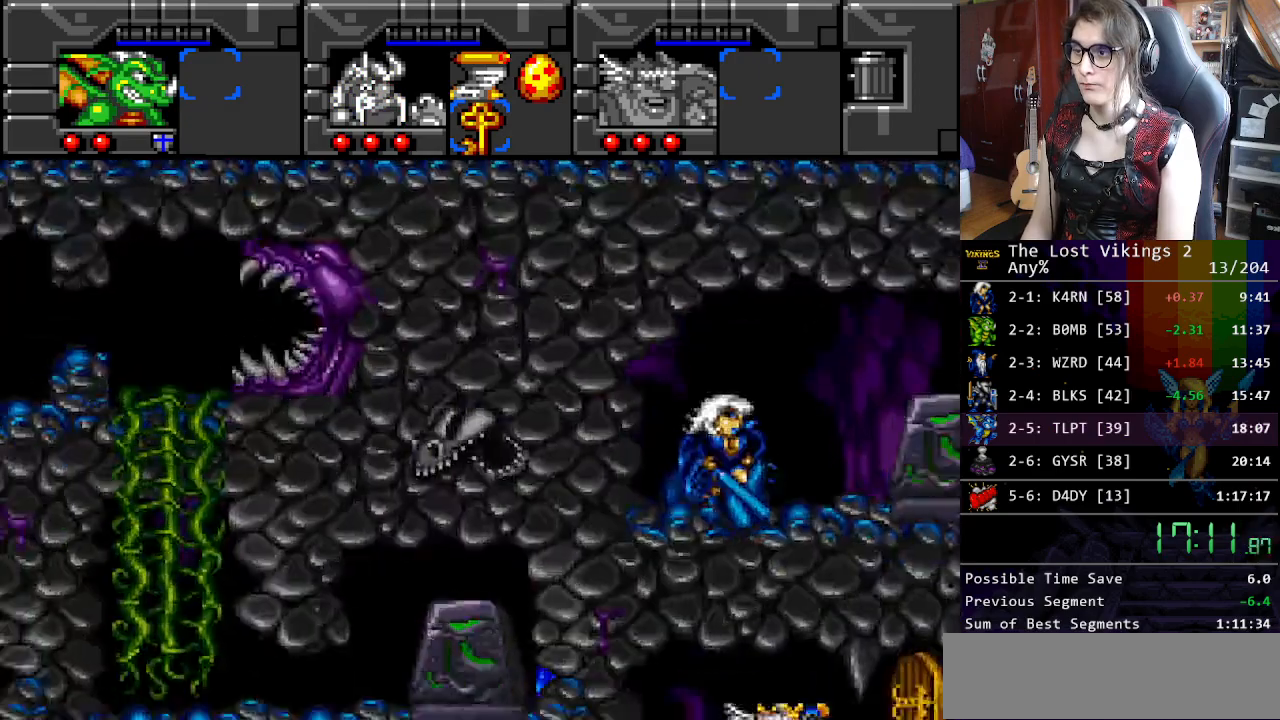
{"buttons": ["DPAD_RIGHT"], "events": []}
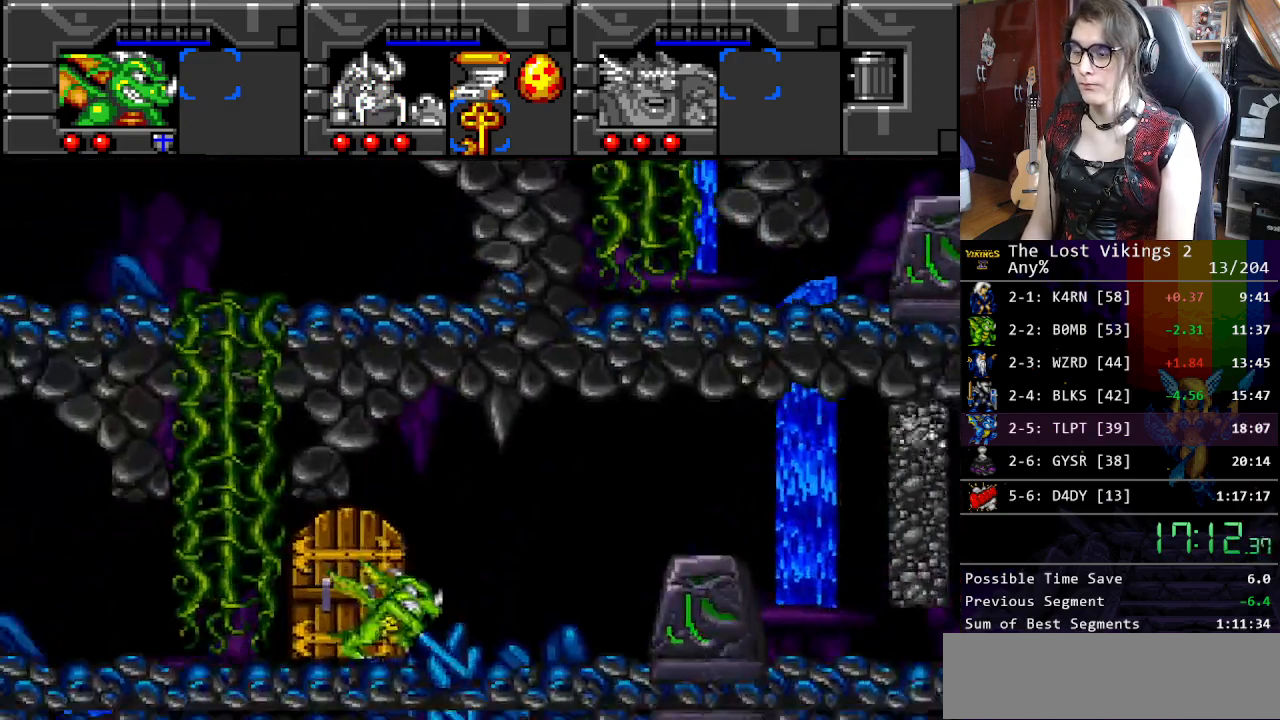
{"buttons": ["DPAD_RIGHT"], "events": []}
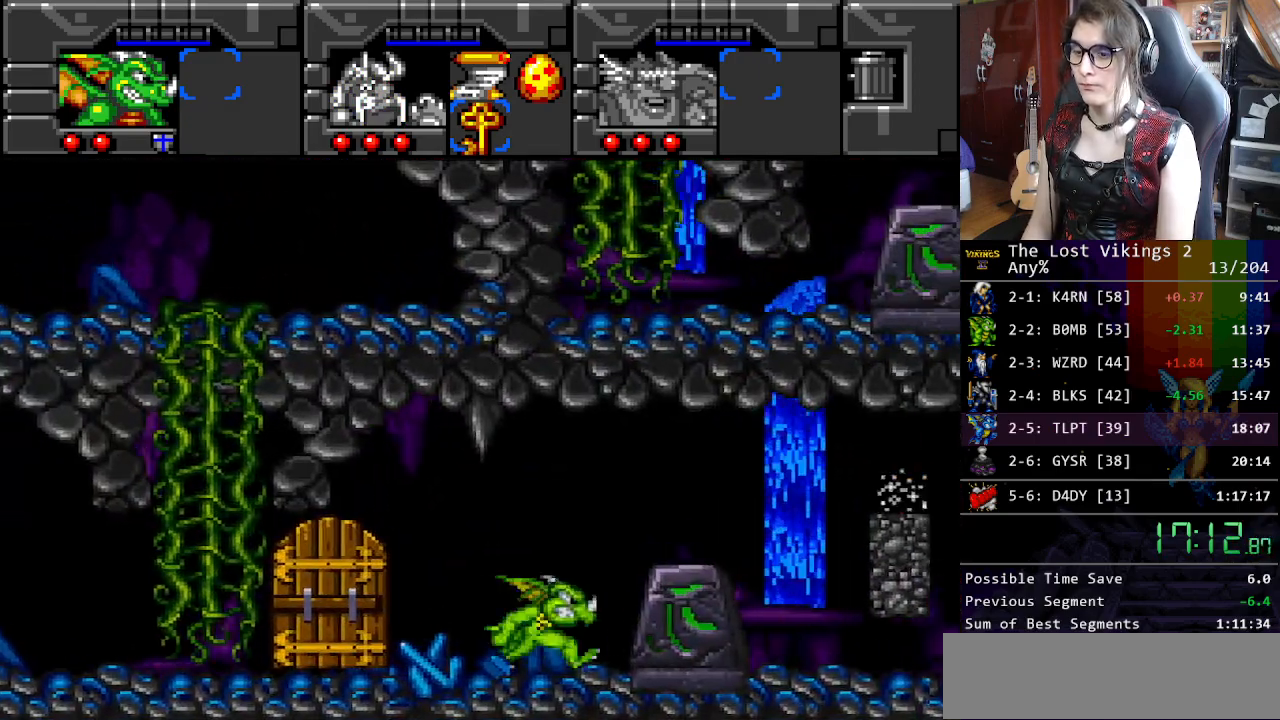
{"buttons": ["DPAD_RIGHT"], "events": []}
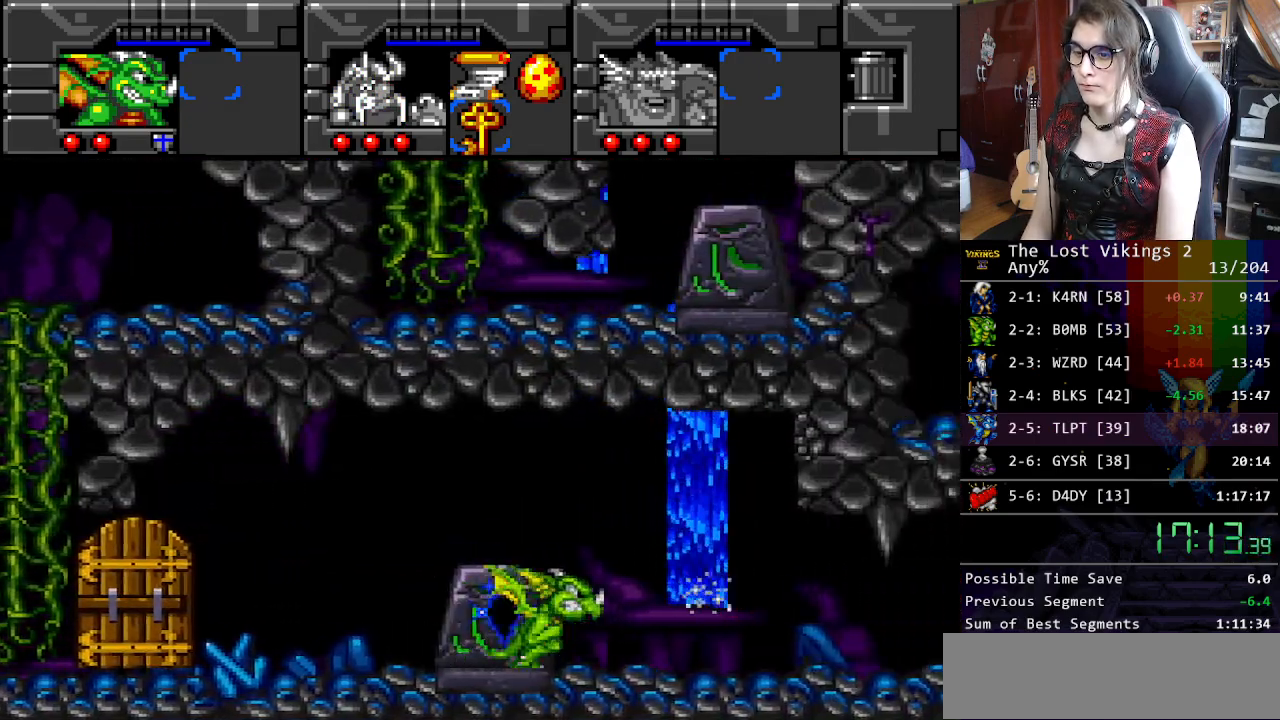
{"buttons": ["DPAD_RIGHT"], "events": []}
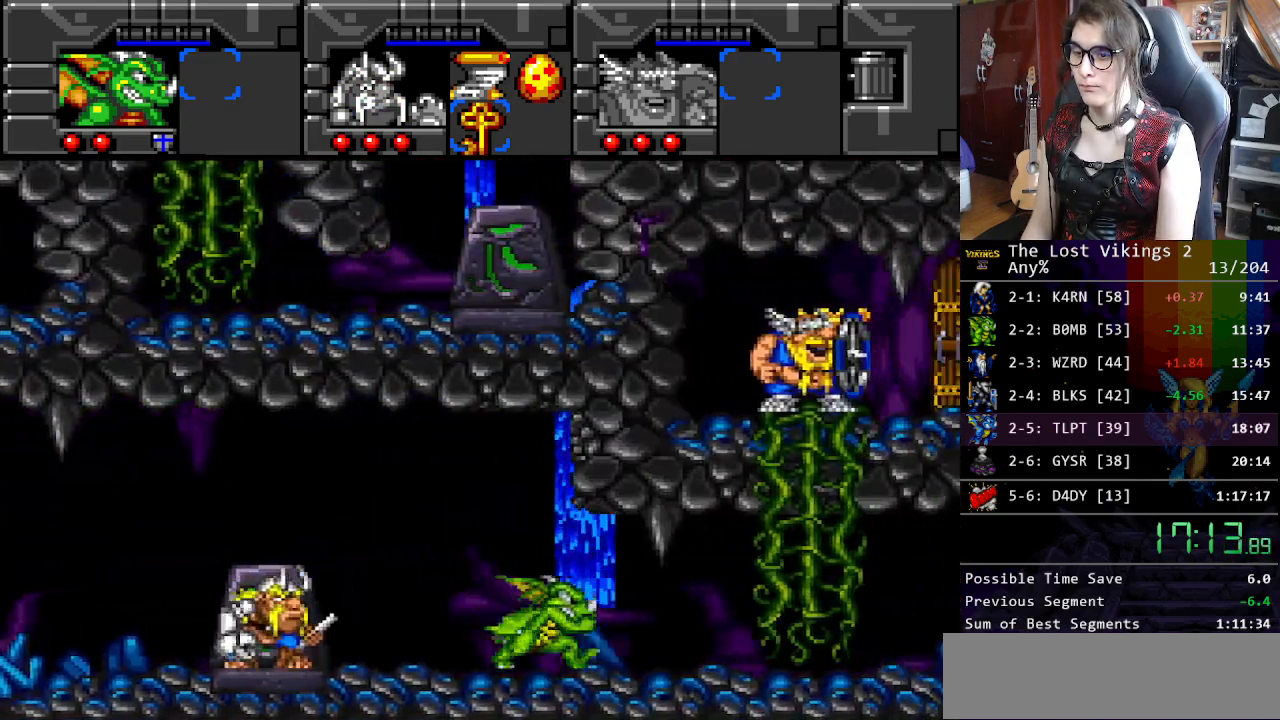
{"buttons": ["DPAD_RIGHT"], "events": [[367, "B", "down"], [501, "B", "up"]]}
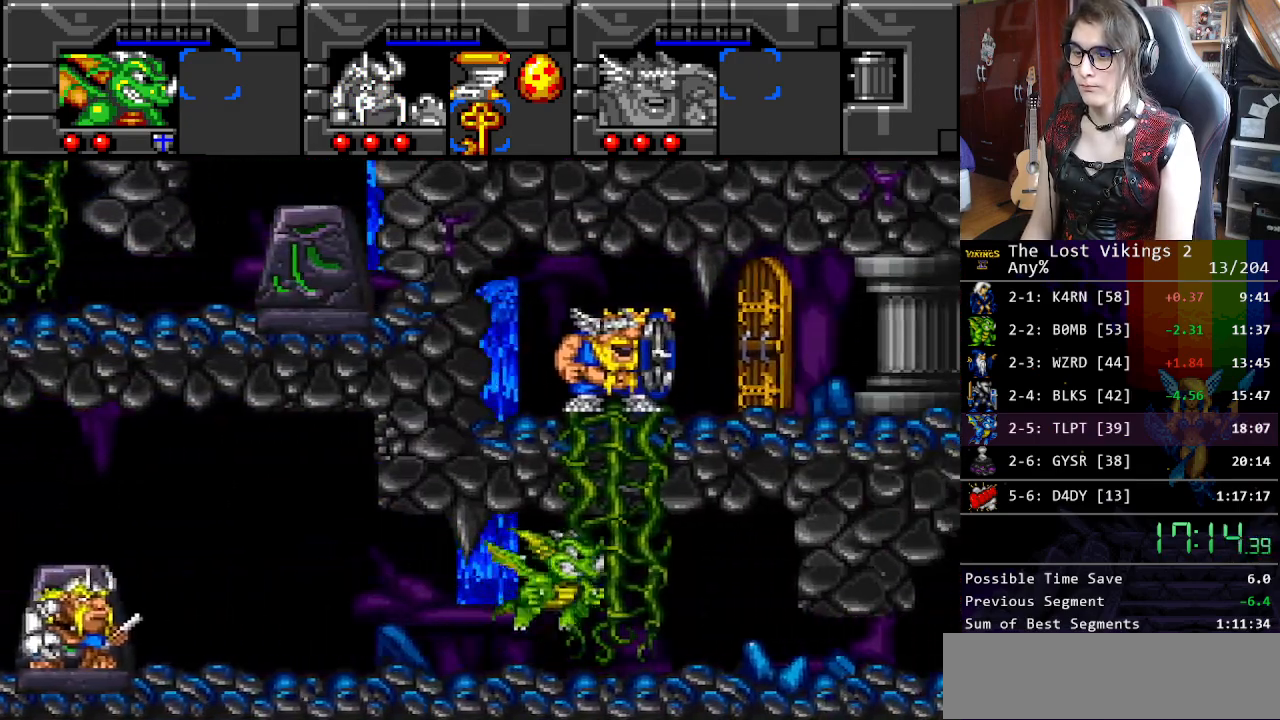
{"buttons": [], "events": [[67, "DPAD_UP", "down"], [100, "DPAD_RIGHT", "up"], [250, "B", "down"], [250, "DPAD_UP", "up"], [317, "B", "up"], [401, "B", "down"], [501, "B", "up"]]}
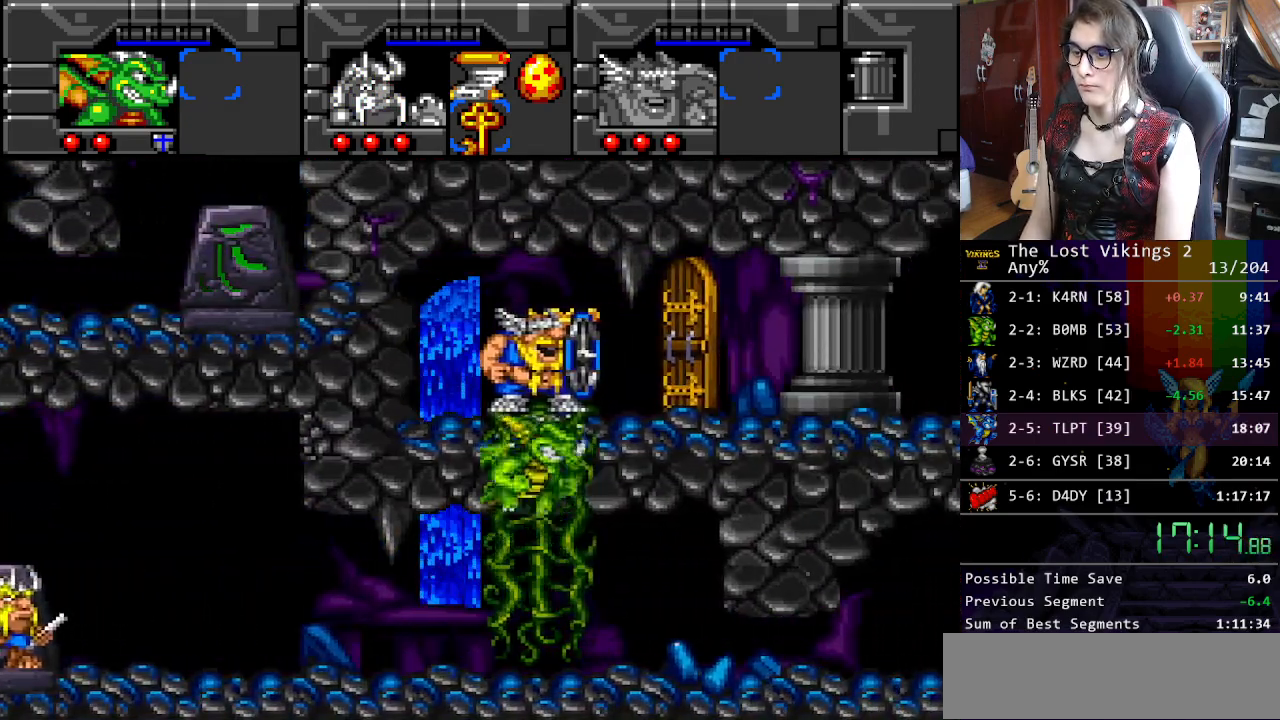
{"buttons": ["DPAD_RIGHT"], "events": [[84, "B", "down"], [134, "DPAD_RIGHT", "down"], [184, "B", "up"], [200, "R1", "down"], [301, "R1", "up"]]}
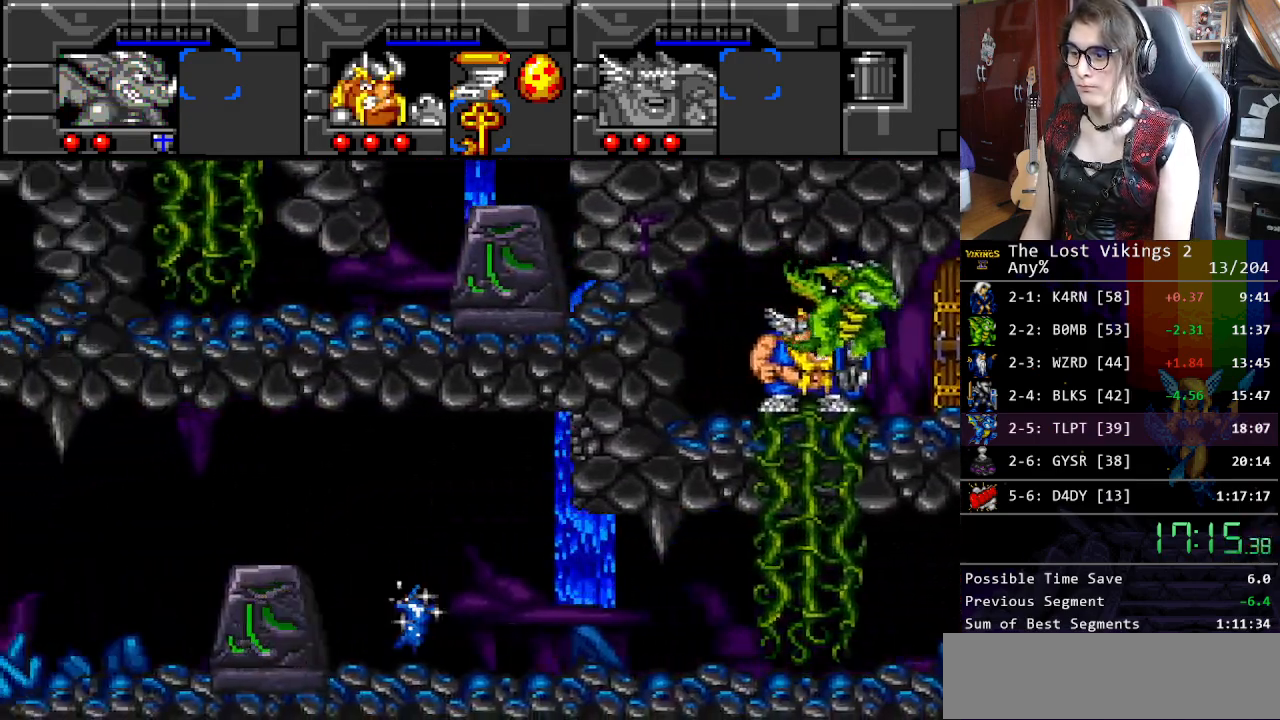
{"buttons": ["DPAD_RIGHT"], "events": [[267, "Y", "down"], [401, "Y", "up"]]}
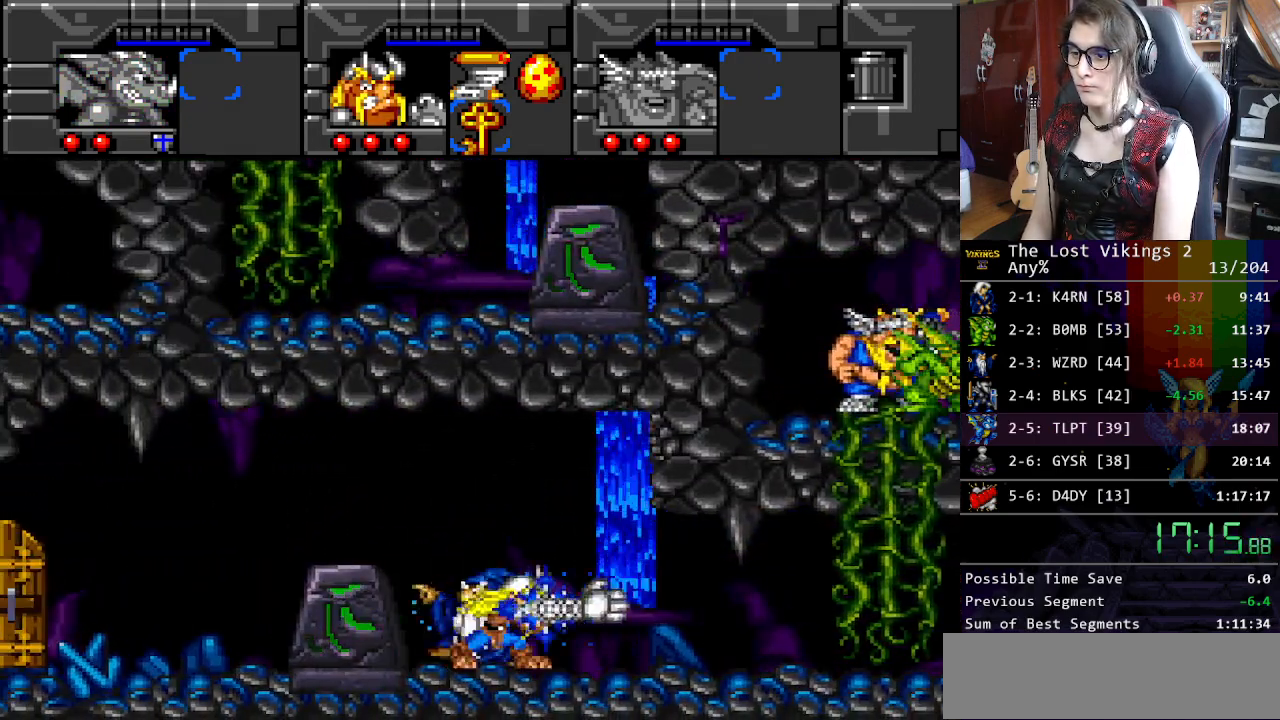
{"buttons": ["DPAD_RIGHT"], "events": []}
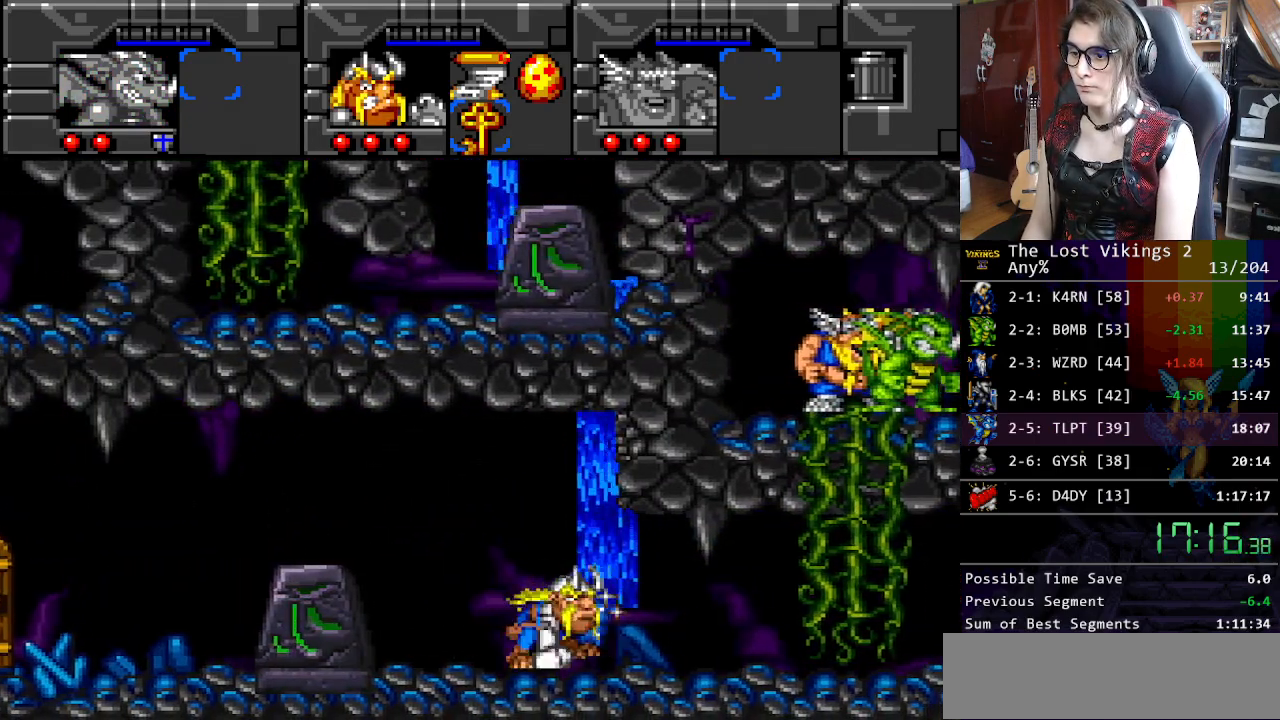
{"buttons": ["DPAD_RIGHT"], "events": []}
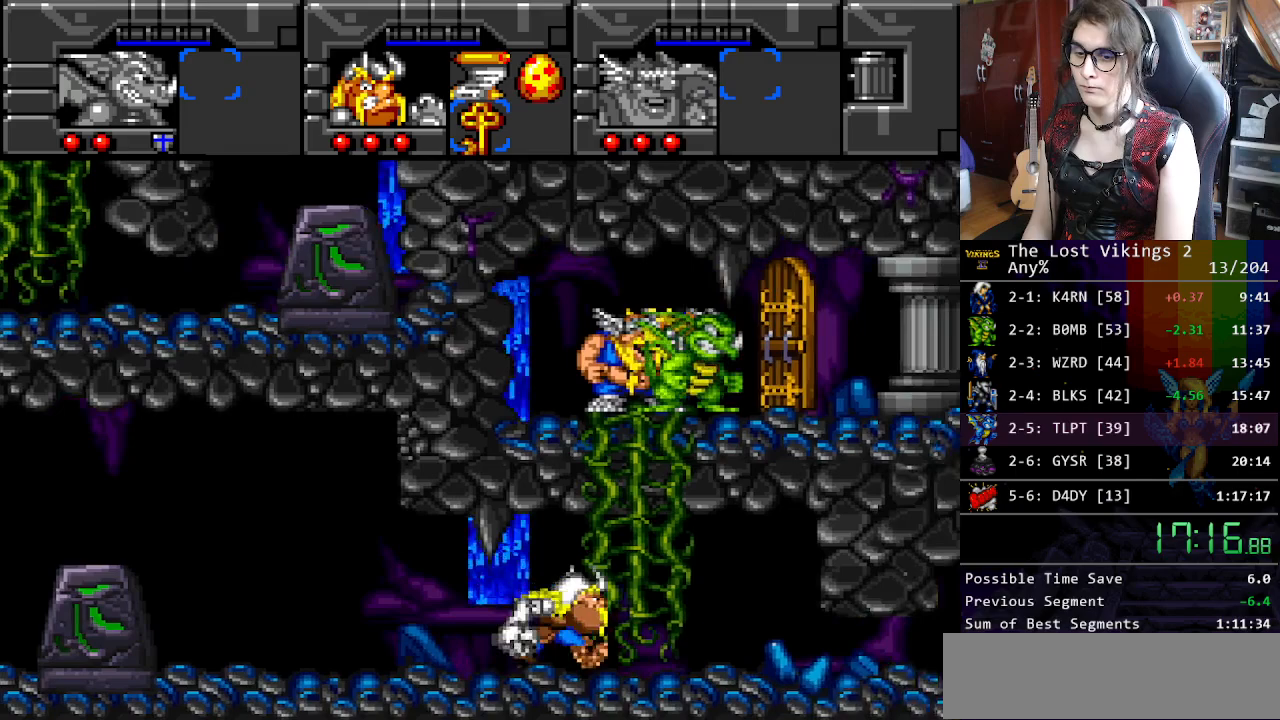
{"buttons": ["DPAD_UP"], "events": [[100, "DPAD_UP", "down"], [150, "DPAD_RIGHT", "up"]]}
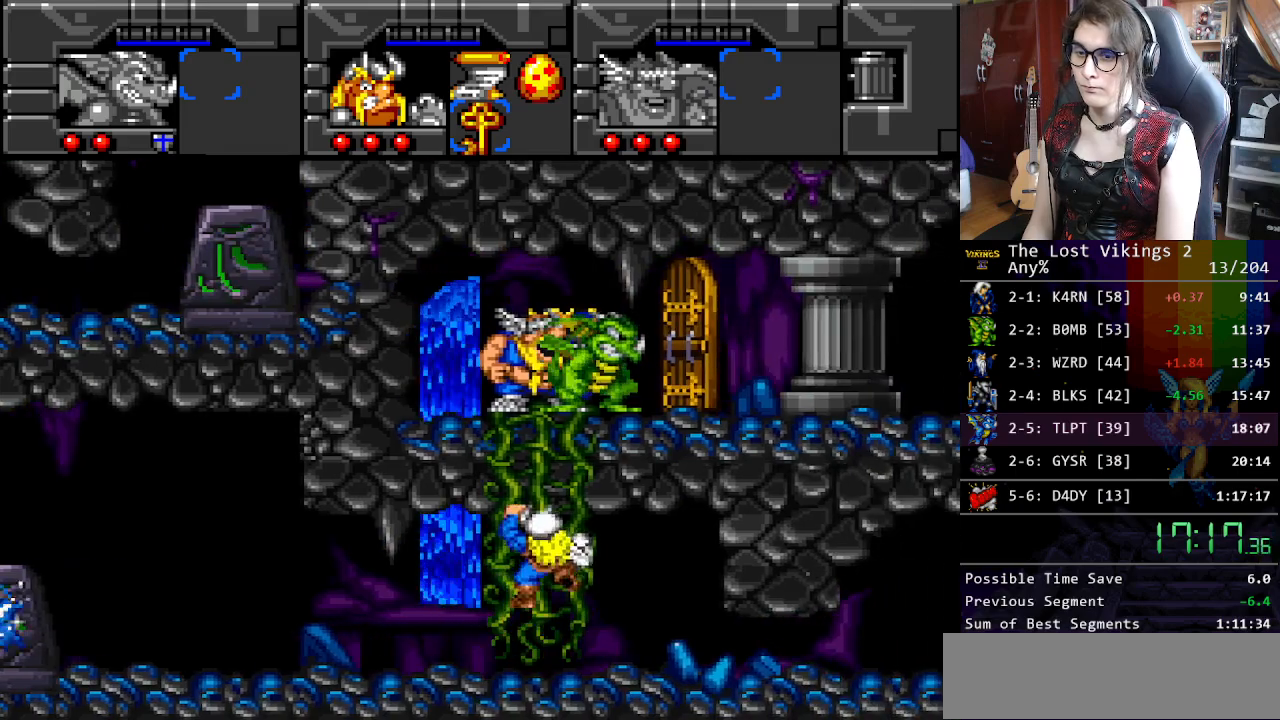
{"buttons": ["DPAD_UP"], "events": []}
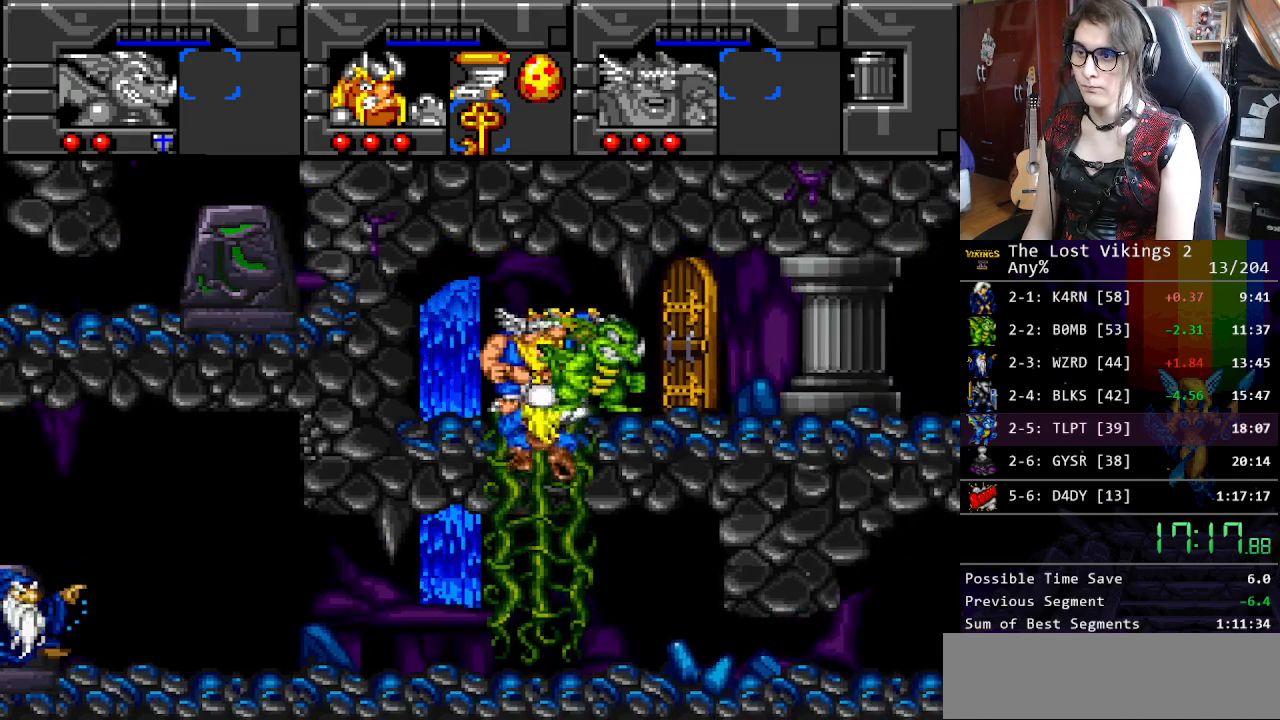
{"buttons": ["DPAD_RIGHT"], "events": [[234, "X", "down"], [284, "DPAD_RIGHT", "down"], [351, "X", "up"], [418, "DPAD_UP", "up"]]}
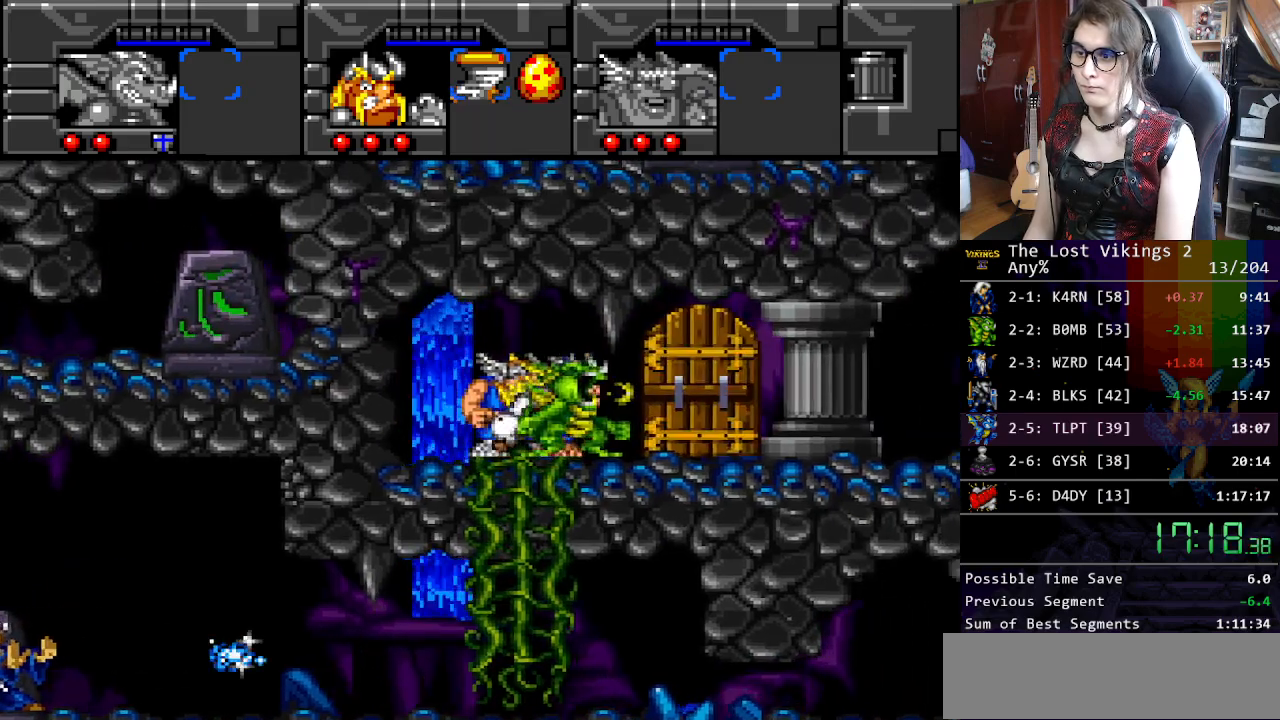
{"buttons": ["DPAD_RIGHT"], "events": []}
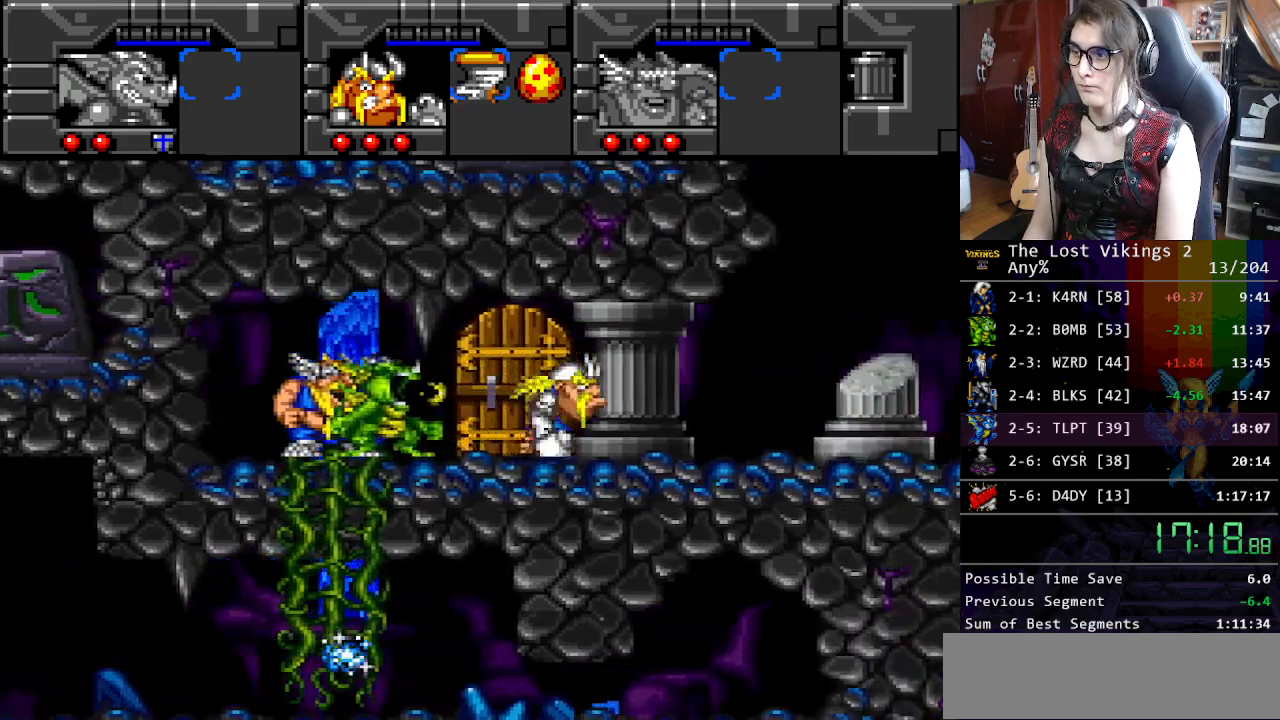
{"buttons": ["DPAD_RIGHT"], "events": []}
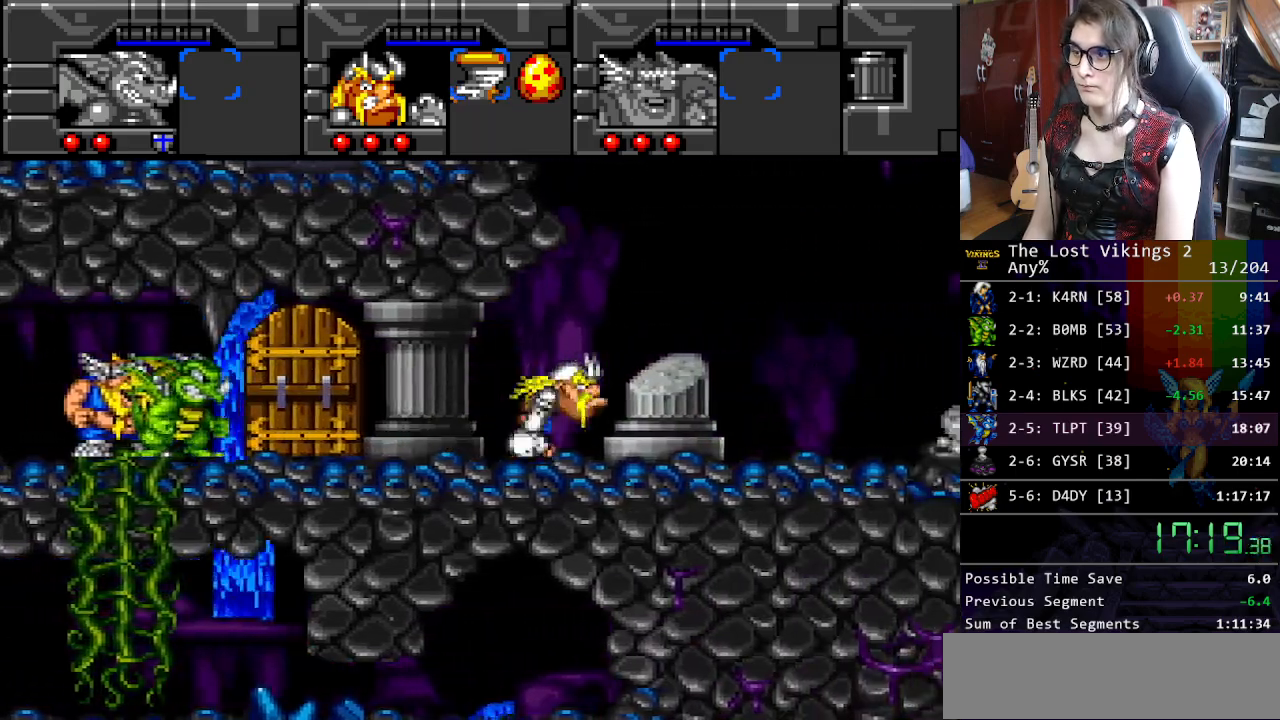
{"buttons": ["DPAD_RIGHT"], "events": []}
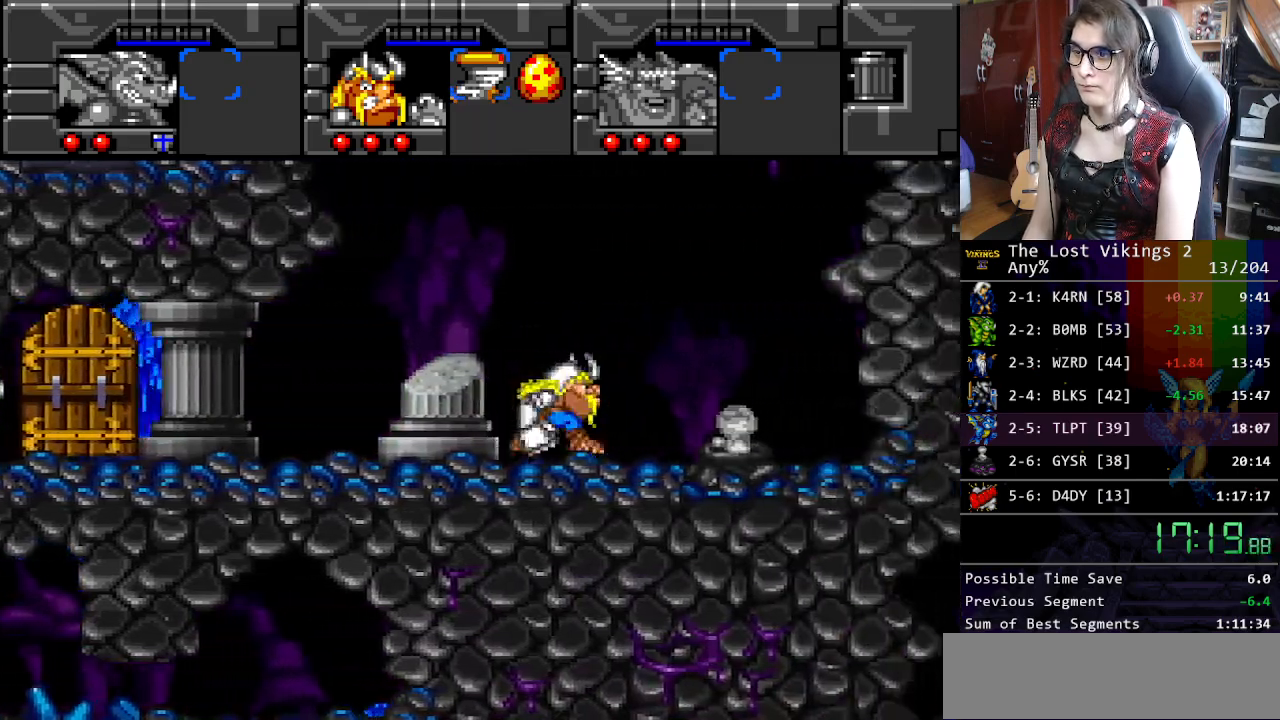
{"buttons": ["DPAD_RIGHT"], "events": [[284, "DPAD_RIGHT", "up"], [301, "R1", "down"], [384, "R1", "up"], [418, "DPAD_RIGHT", "down"]]}
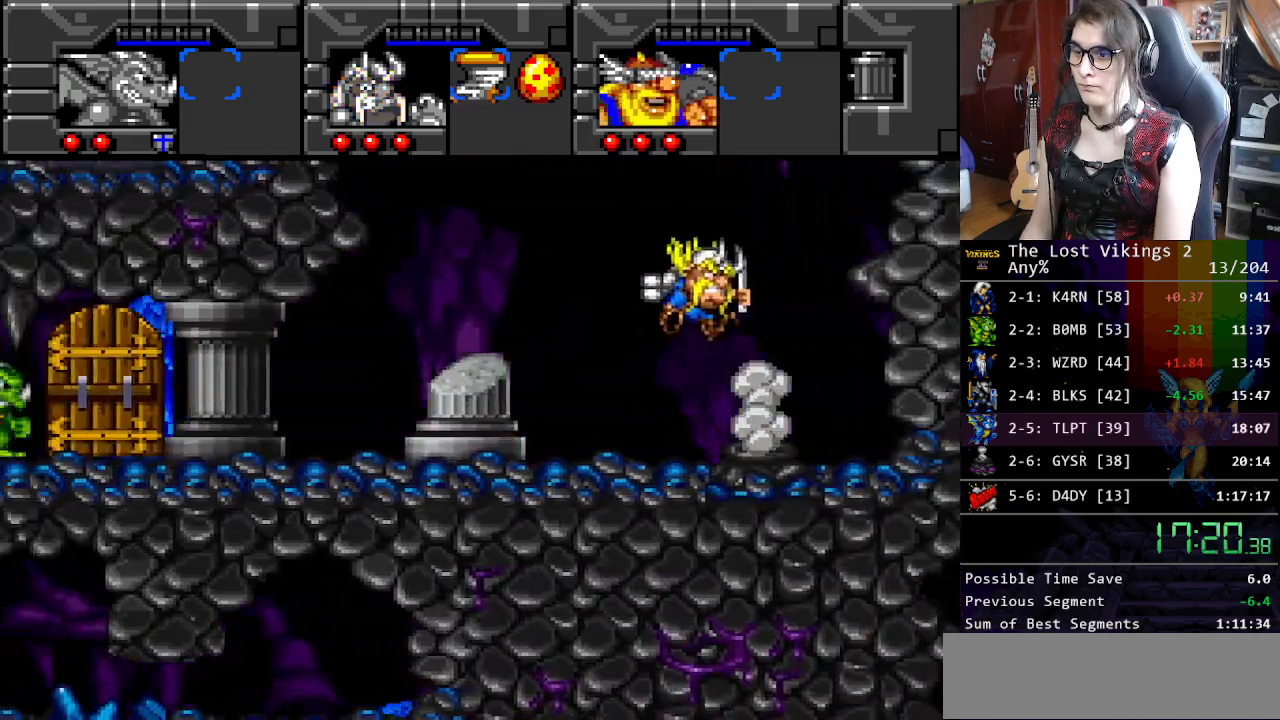
{"buttons": ["DPAD_RIGHT"], "events": []}
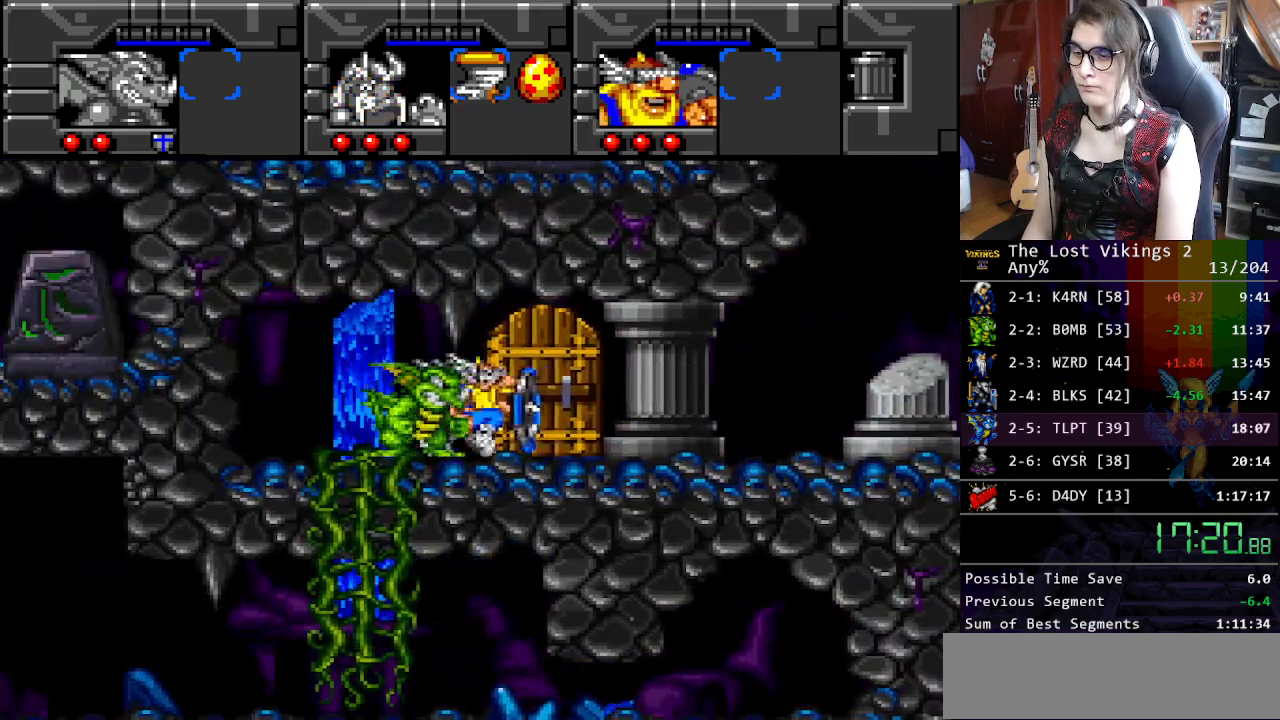
{"buttons": ["DPAD_RIGHT"], "events": []}
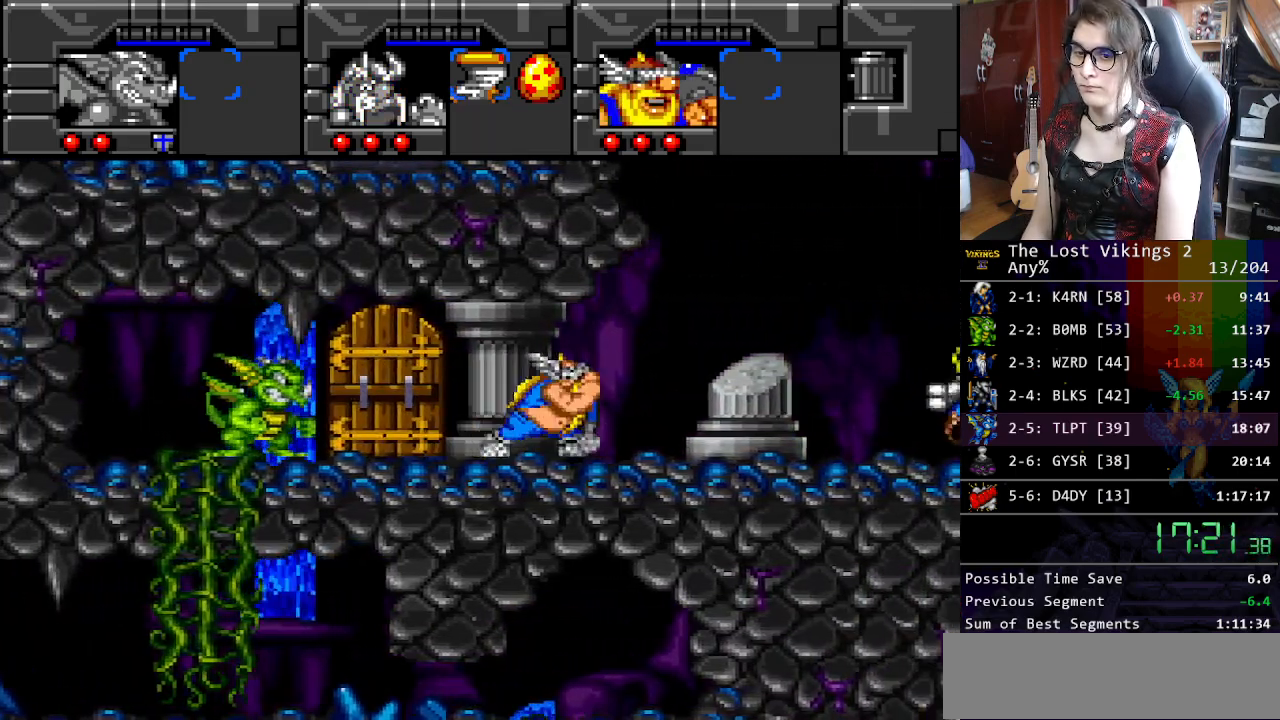
{"buttons": ["DPAD_RIGHT"], "events": []}
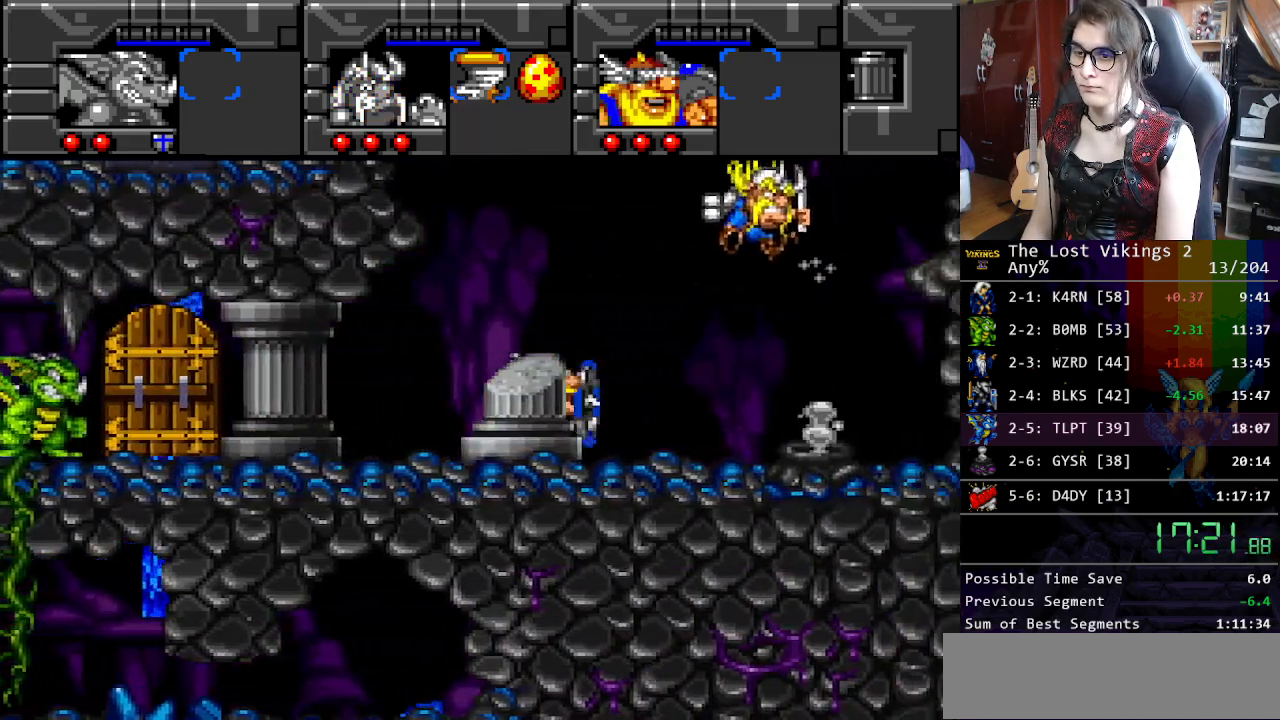
{"buttons": ["DPAD_RIGHT"], "events": []}
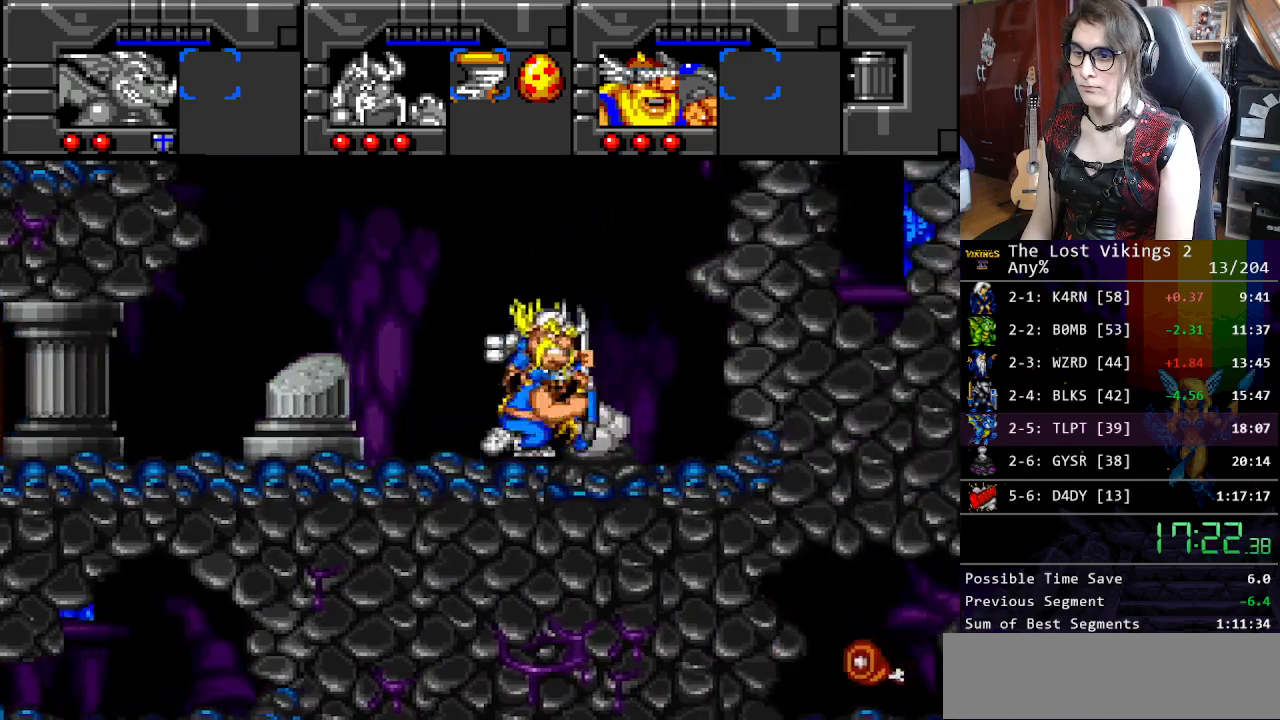
{"buttons": ["DPAD_RIGHT"], "events": [[17, "DPAD_RIGHT", "up"], [50, "R1", "down"], [150, "DPAD_DOWN", "down"], [150, "DPAD_RIGHT", "down"], [167, "DPAD_DOWN", "up"], [167, "R1", "up"]]}
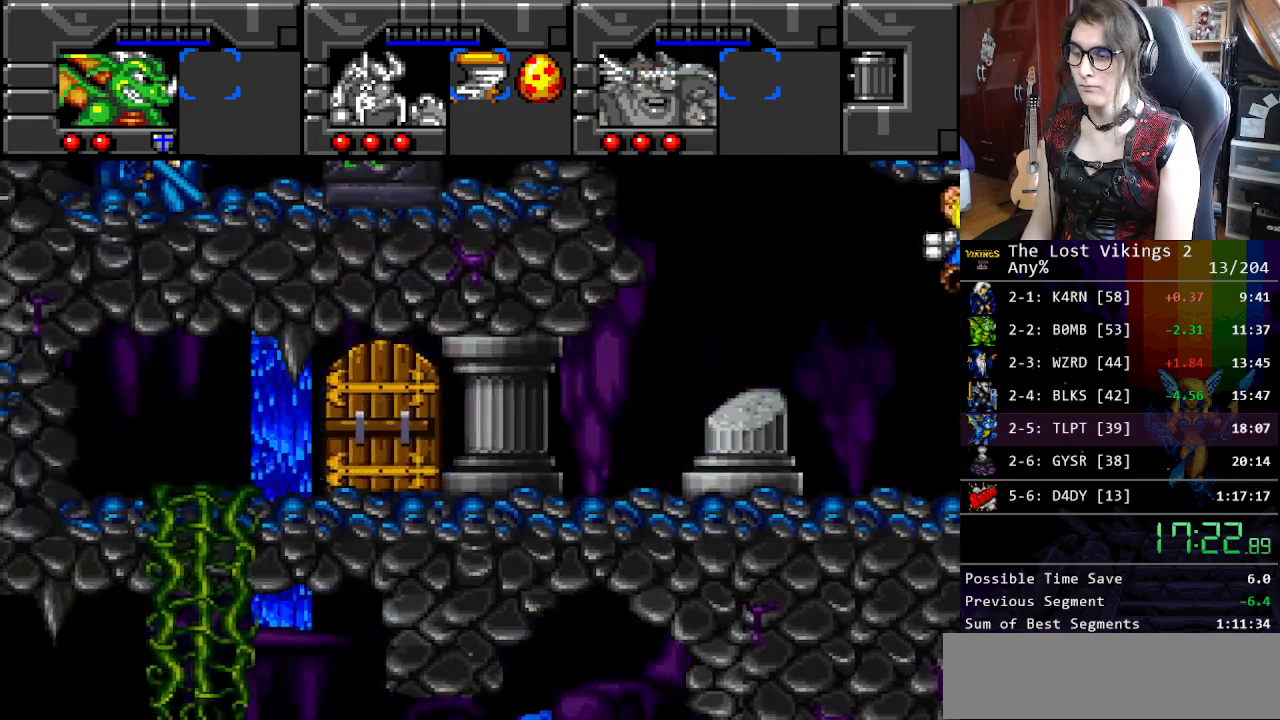
{"buttons": ["DPAD_RIGHT"], "events": []}